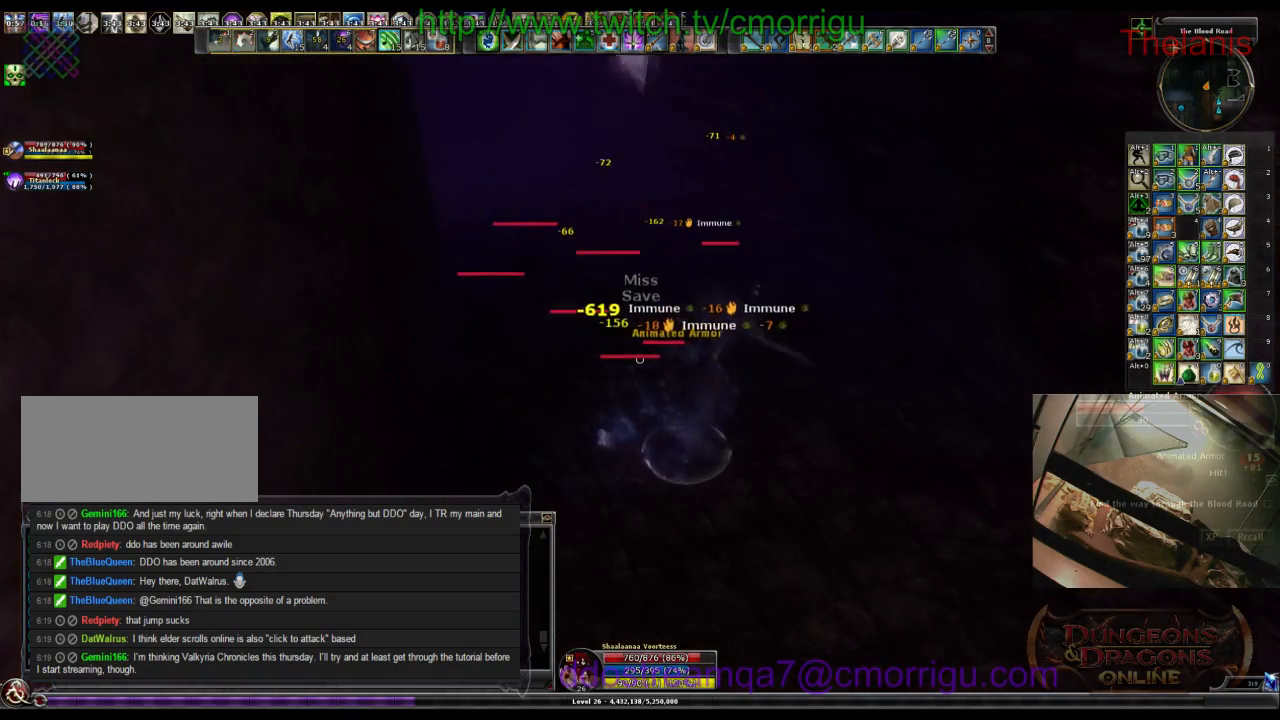
Gameplay with keyboard; each line is a JSON object with the keys held at the frame after it. "events" lists presses ("down") and releases ("up") of ".", "/", "0", "1", "2", "3", "4", "5", "6", "7", "8", "9", "a", "b", "backslash", "backspace", "c", "caps_lock", "comma", "ctrl_l", "ctrl_r", "d", "e", "equals", "escape", "f", "f1", "f10", "f11", "f12", "f2", "f3", "f4", "f5", "f6", "f7", "f8", "f9", "g", "h", "i", "j", "k", "l", "lbracket", "m", "minus", "n", "o", "p", "q", "quote", "r", "rbracket", "return", "s", "semicolon", "shift_l", "shift_r", "space", "t", "tab", "tilde", "u", "v", "w", "x", "y" and "z" between this image and that frame as [ms after this image, input, new state], when the widget could be followed in between. No other keys are recorded. Mouse input is not recorded.
{"keys": [], "events": [[67, "2", "down"], [334, "2", "up"]]}
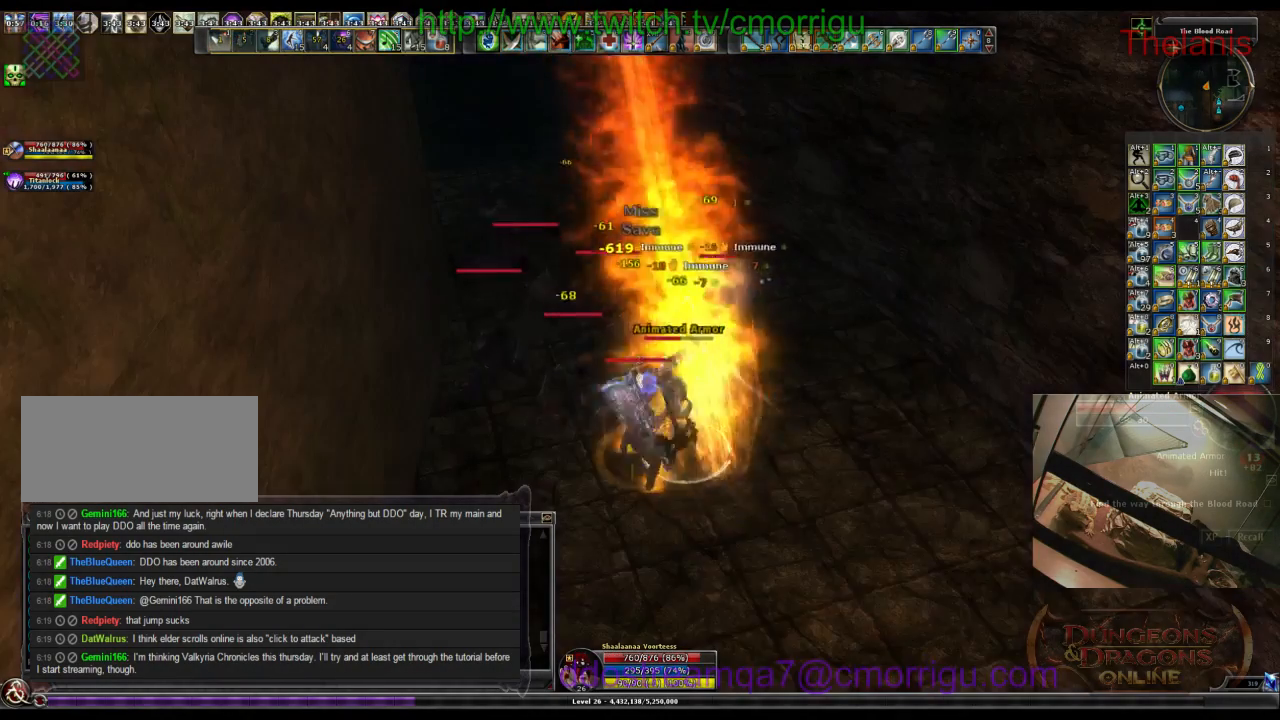
{"keys": [], "events": [[200, "1", "down"], [434, "1", "up"]]}
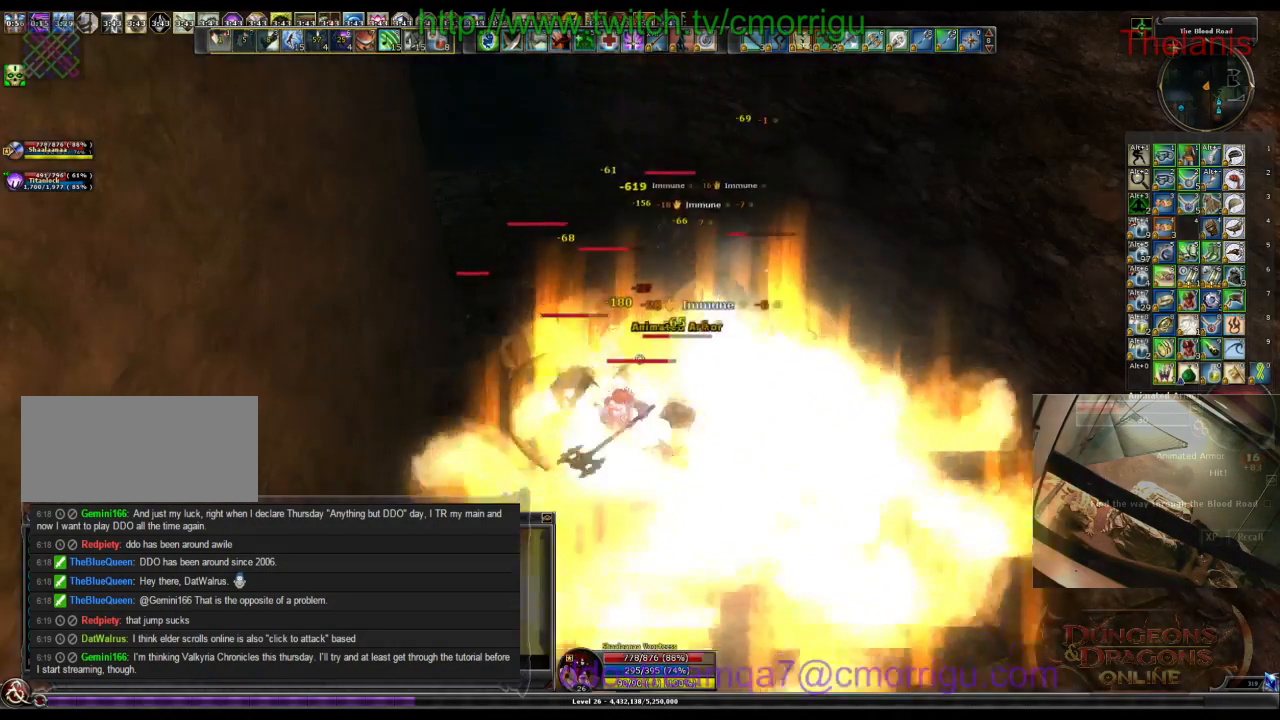
{"keys": [], "events": [[267, "2", "down"], [467, "2", "up"]]}
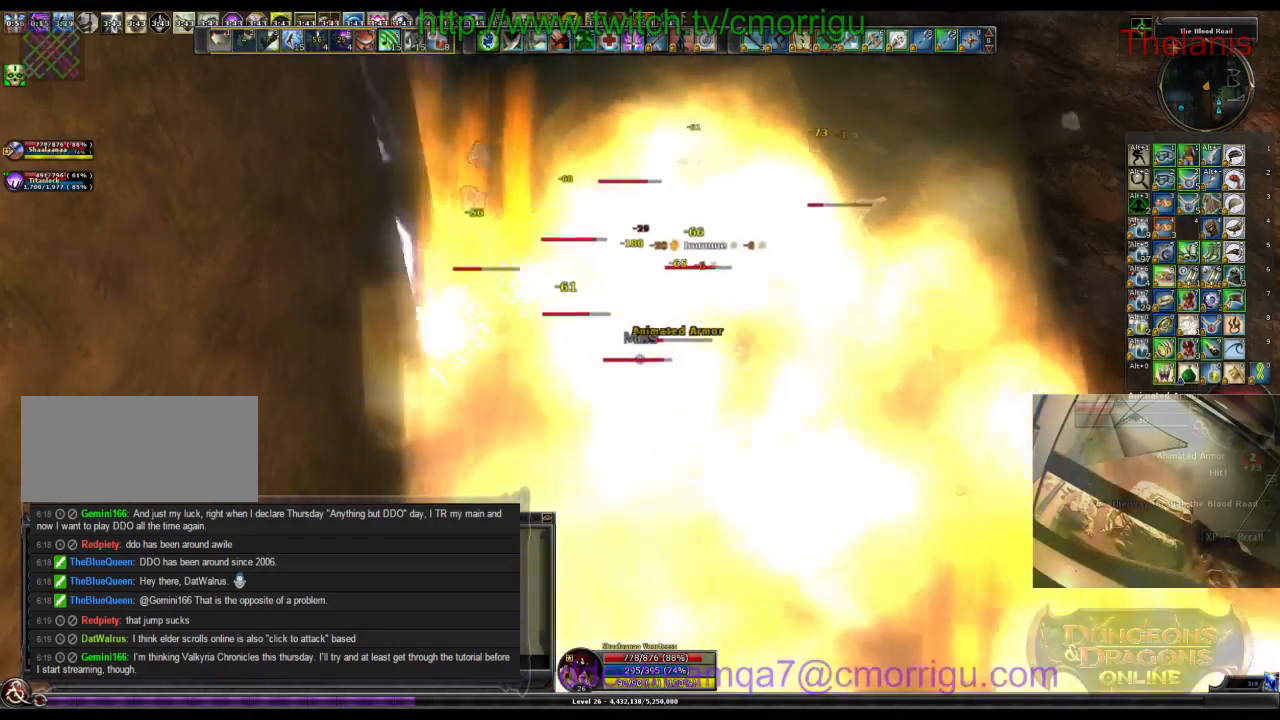
{"keys": [], "events": []}
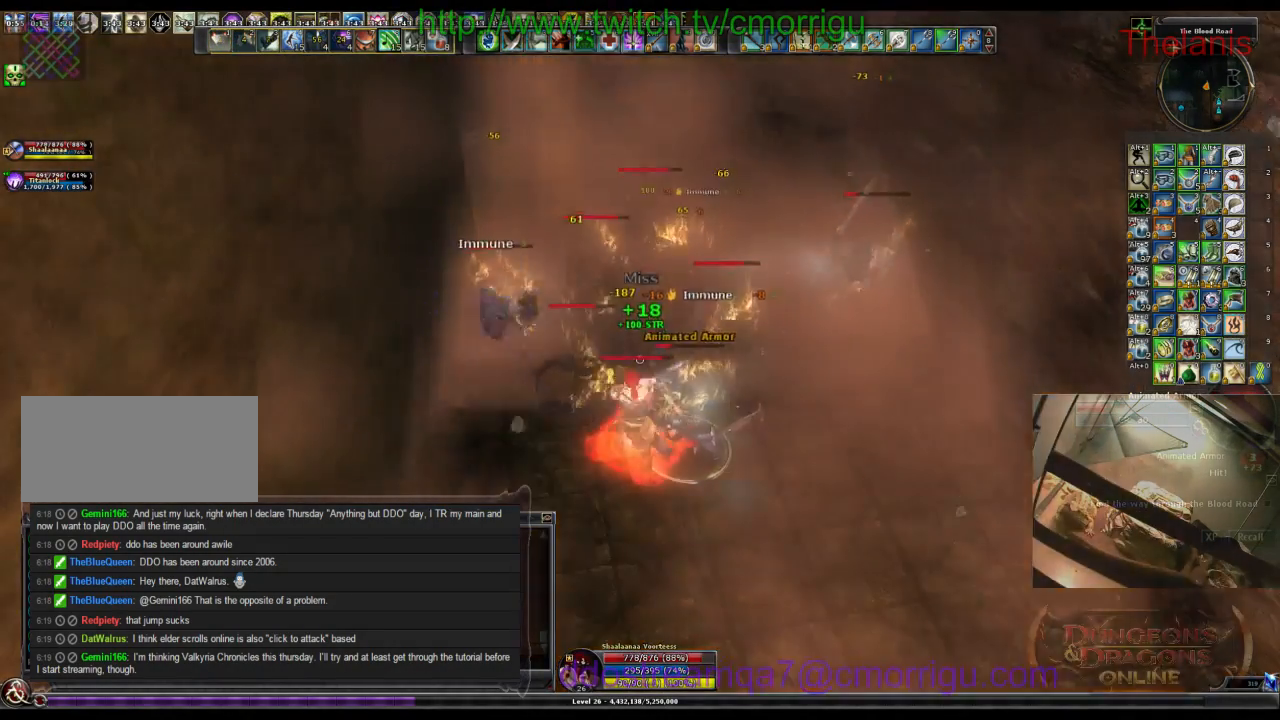
{"keys": [], "events": []}
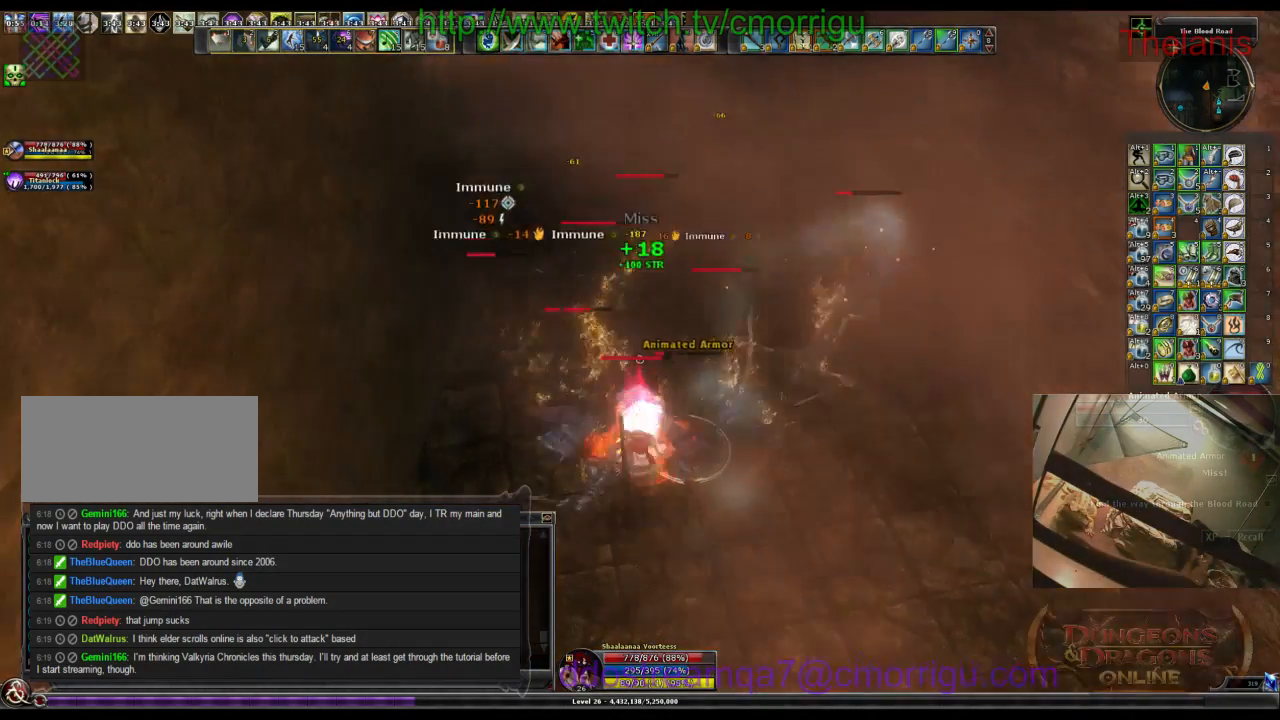
{"keys": [], "events": [[67, "1", "down"], [300, "1", "up"]]}
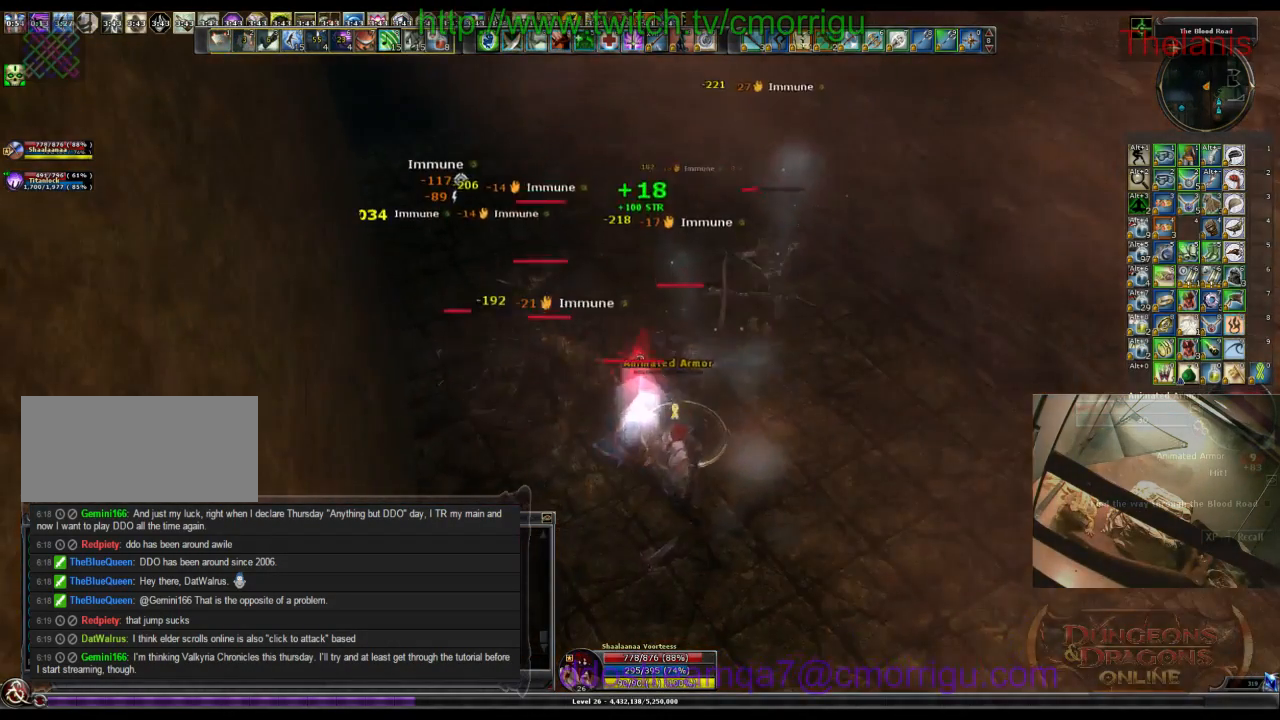
{"keys": [], "events": [[100, "2", "down"], [334, "2", "up"]]}
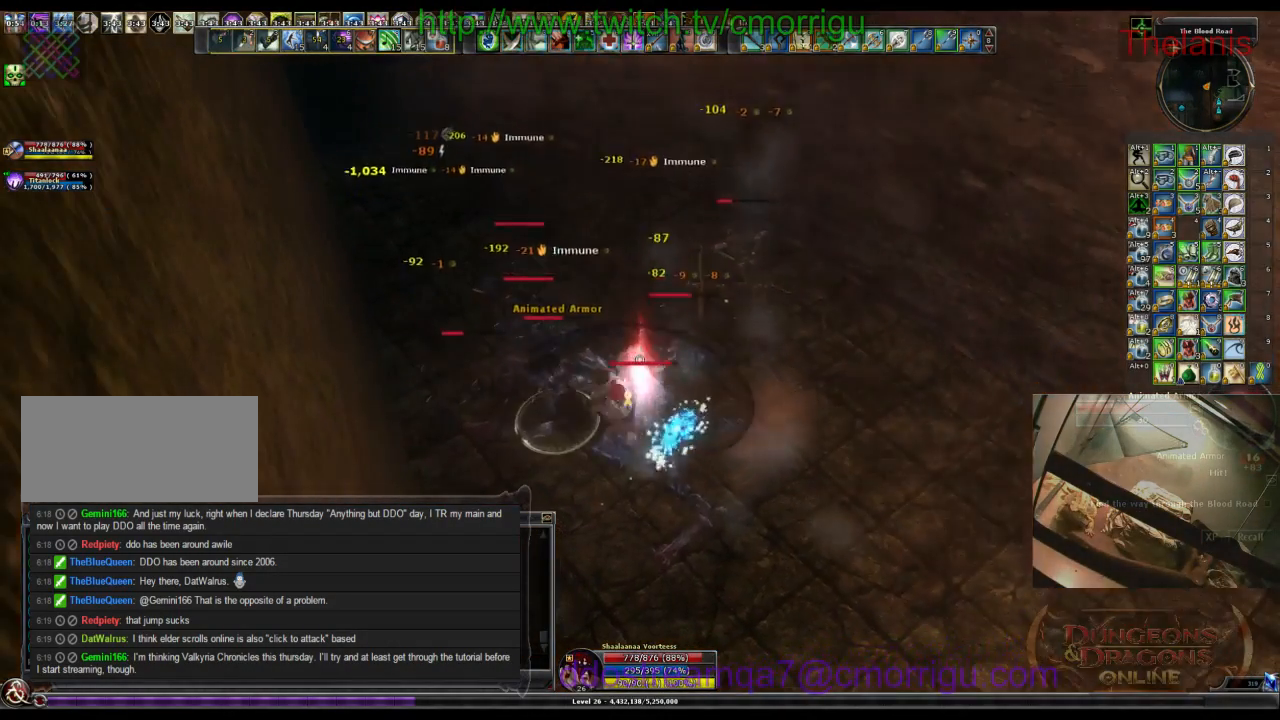
{"keys": [], "events": []}
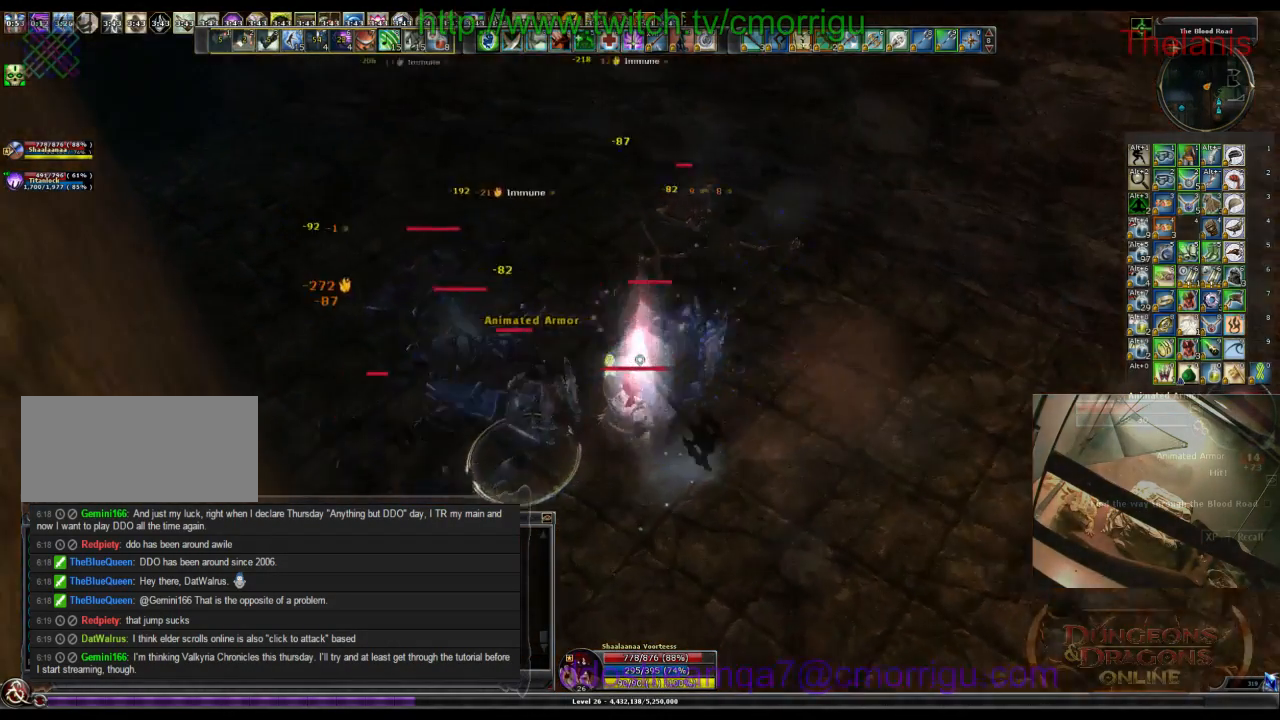
{"keys": [], "events": []}
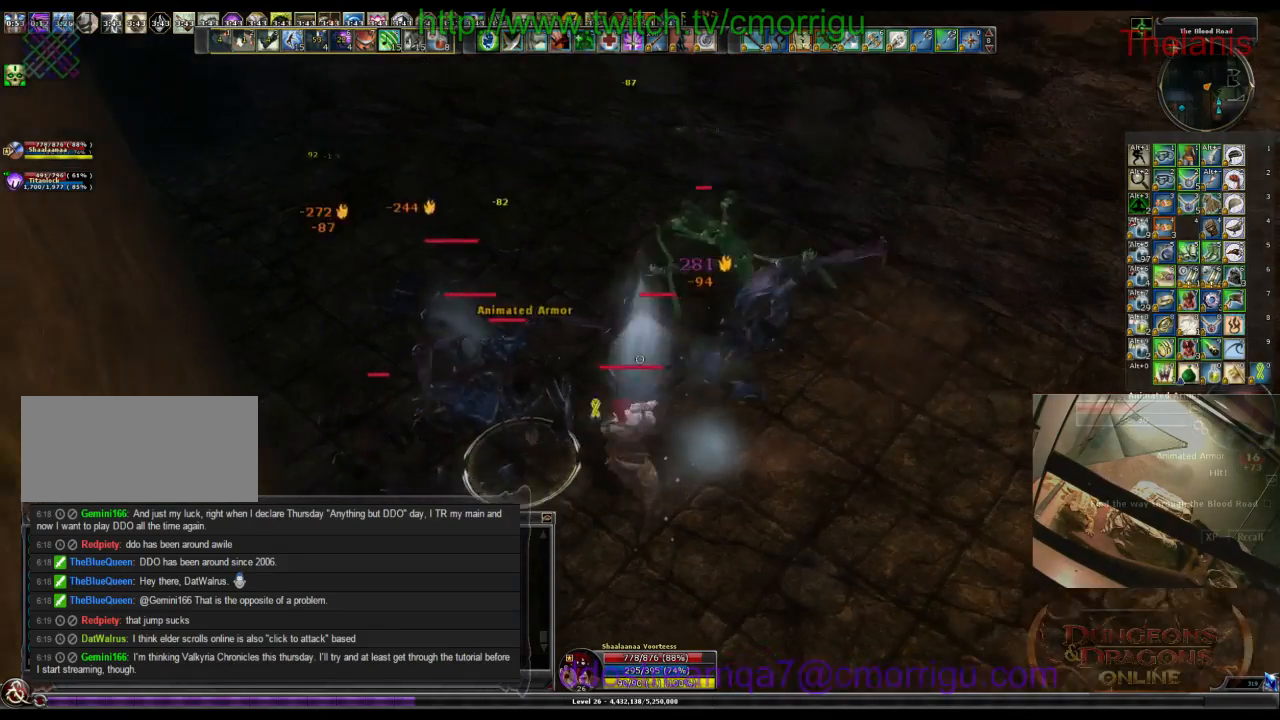
{"keys": [], "events": []}
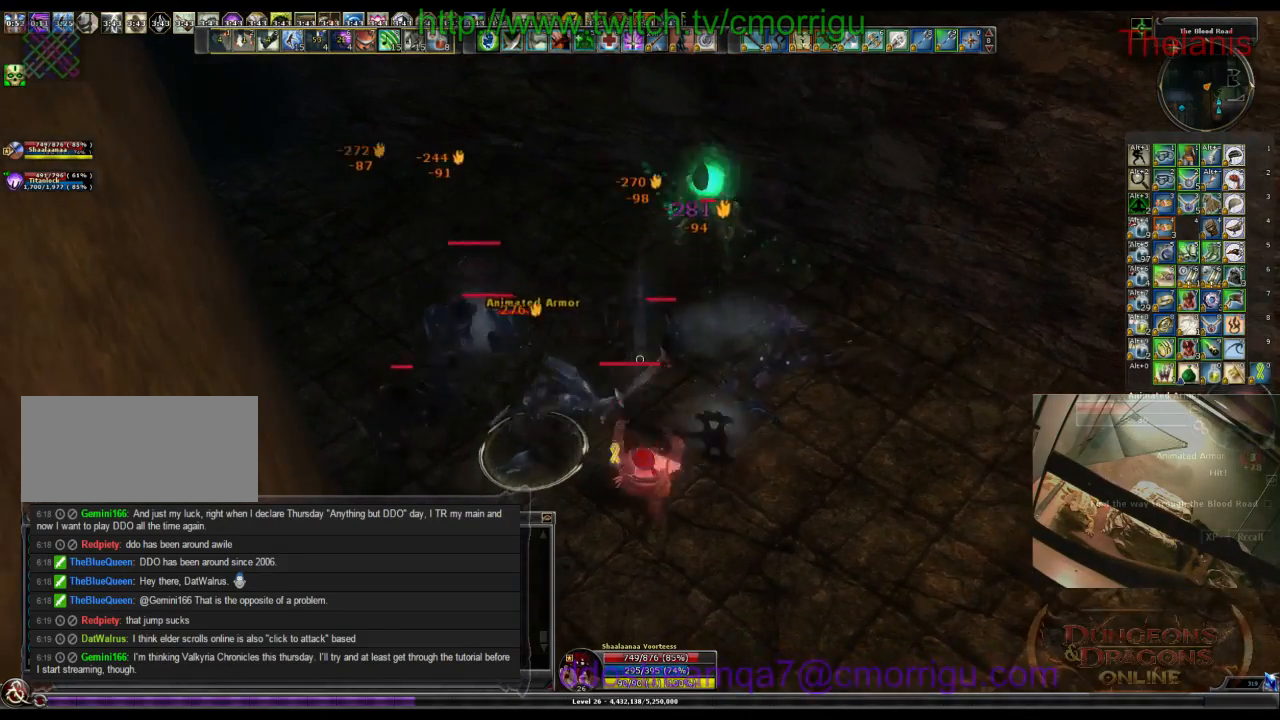
{"keys": [], "events": [[167, "1", "down"], [367, "1", "up"]]}
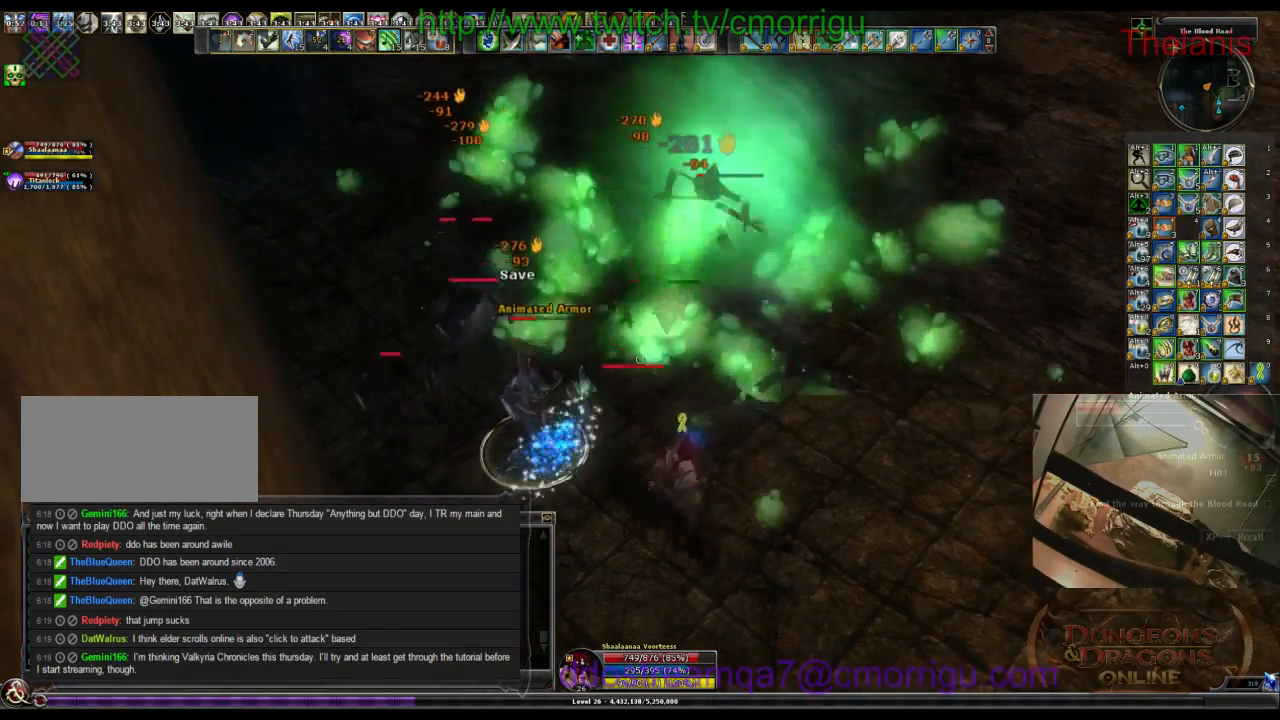
{"keys": ["d"], "events": [[200, "2", "down"], [400, "2", "up"], [500, "d", "down"]]}
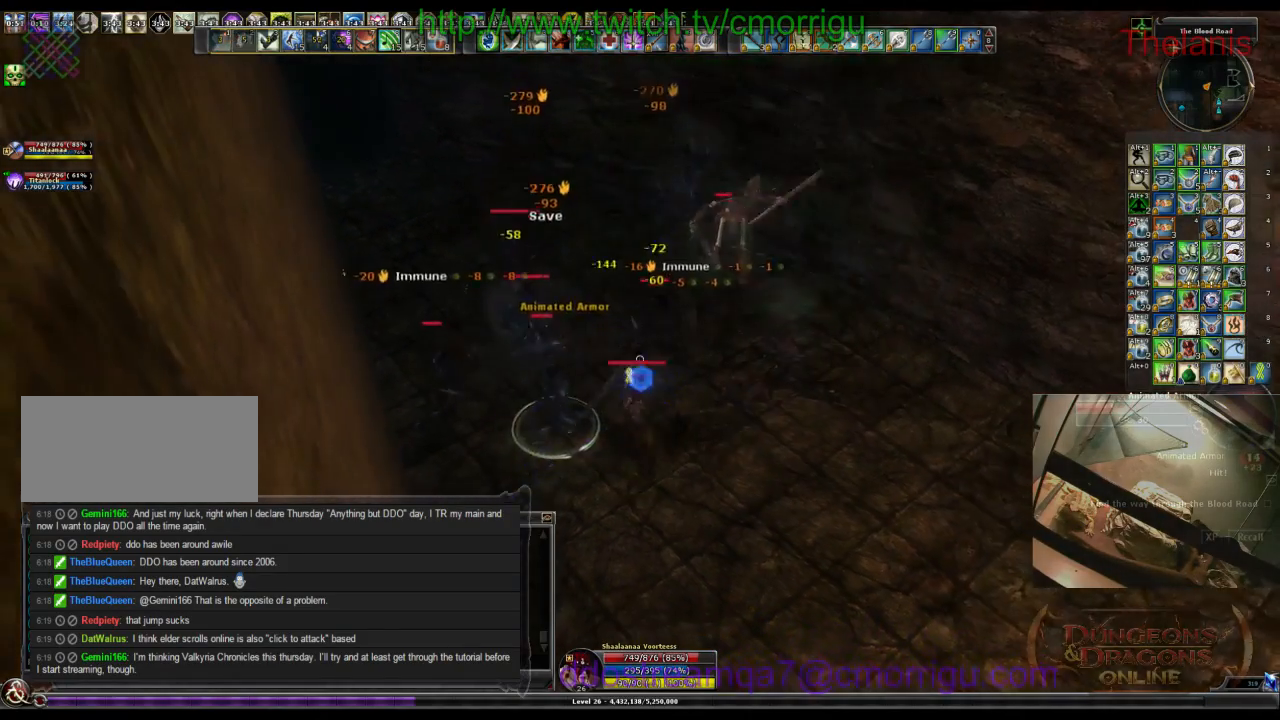
{"keys": [], "events": [[34, "w", "down"], [200, "d", "up"], [300, "w", "up"]]}
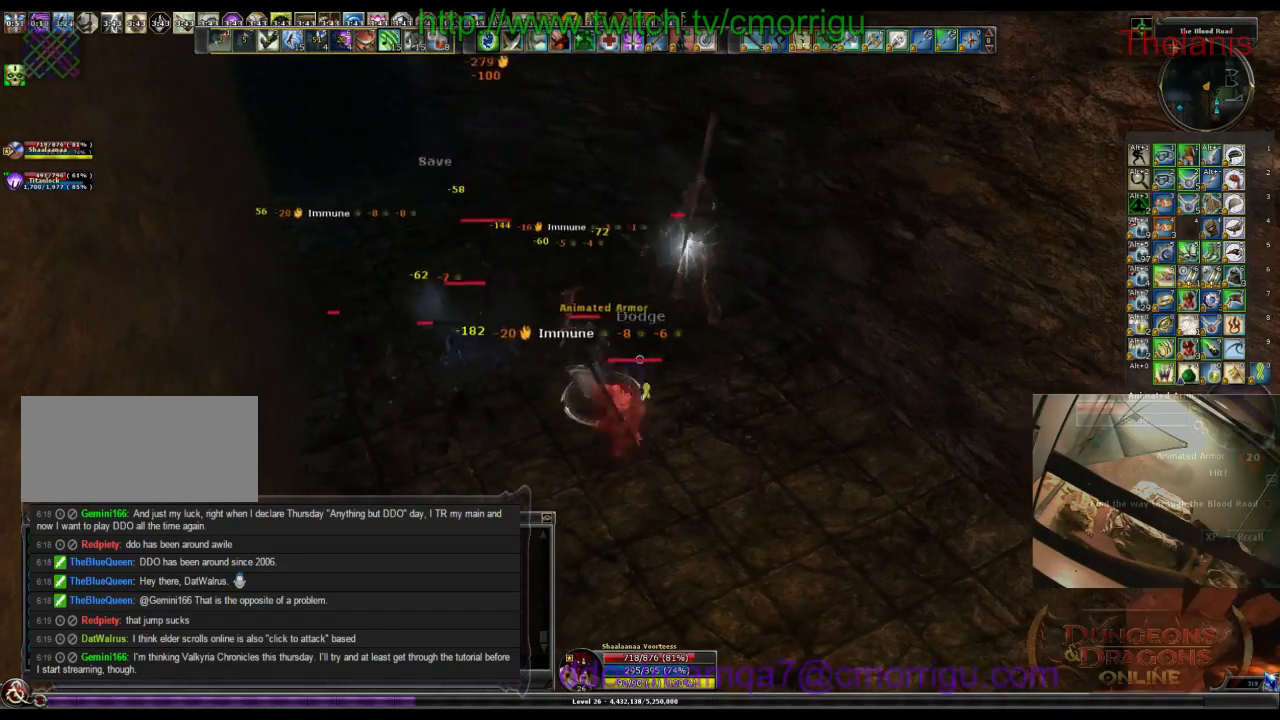
{"keys": ["d", "w"], "events": [[134, "1", "down"], [300, "1", "up"], [467, "w", "down"], [500, "d", "down"]]}
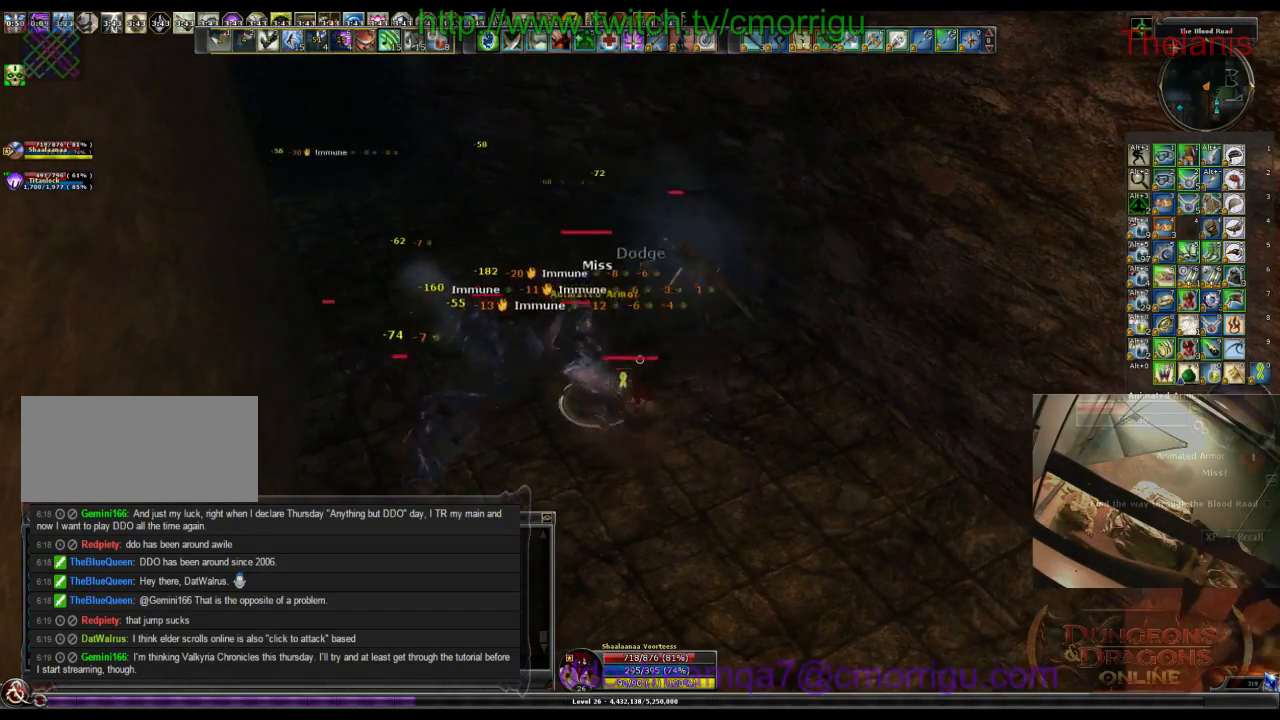
{"keys": [], "events": [[167, "d", "up"], [234, "w", "up"], [300, "2", "down"], [434, "2", "up"]]}
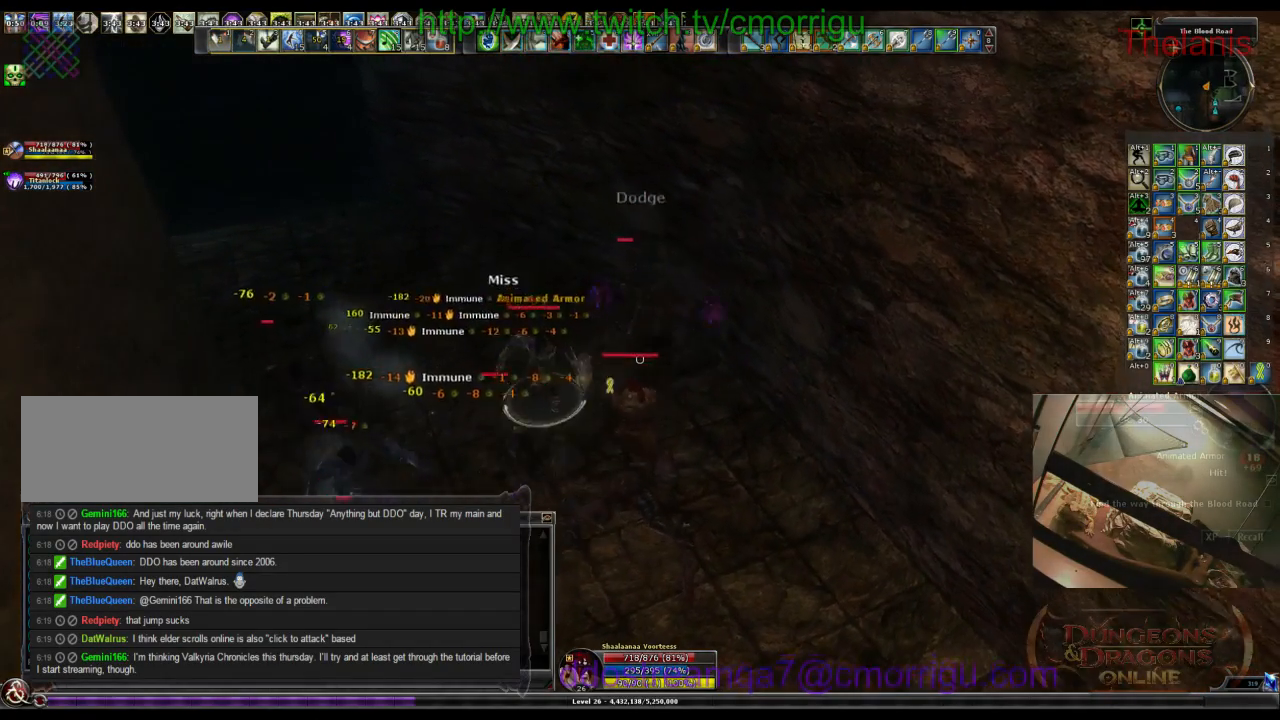
{"keys": ["1"], "events": [[434, "1", "down"]]}
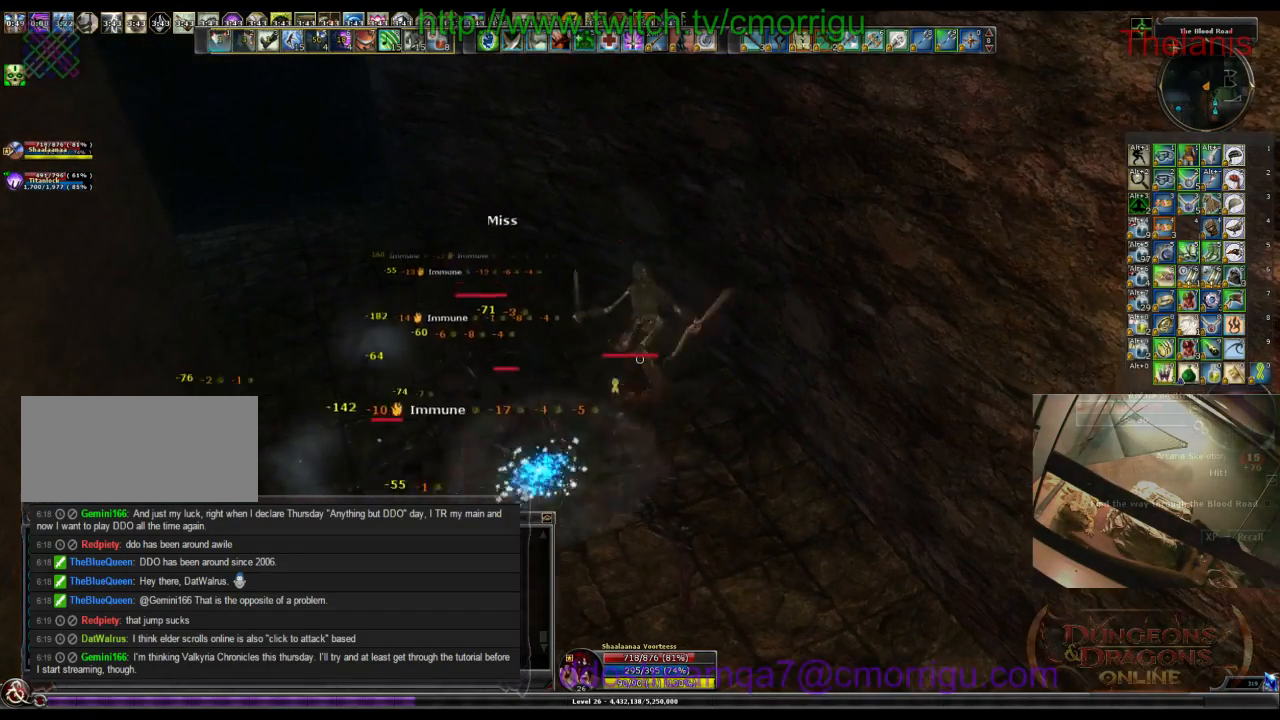
{"keys": [], "events": [[134, "1", "up"]]}
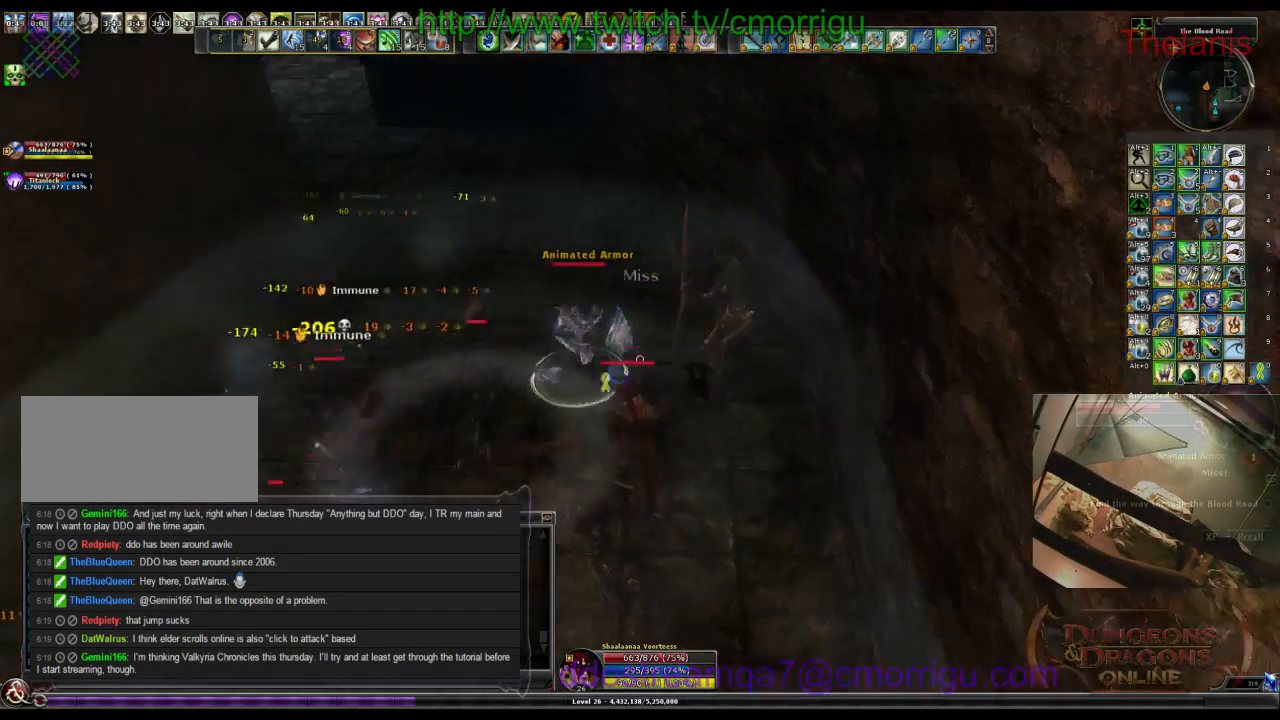
{"keys": ["a"], "events": [[34, "2", "down"], [200, "2", "up"], [267, "a", "down"]]}
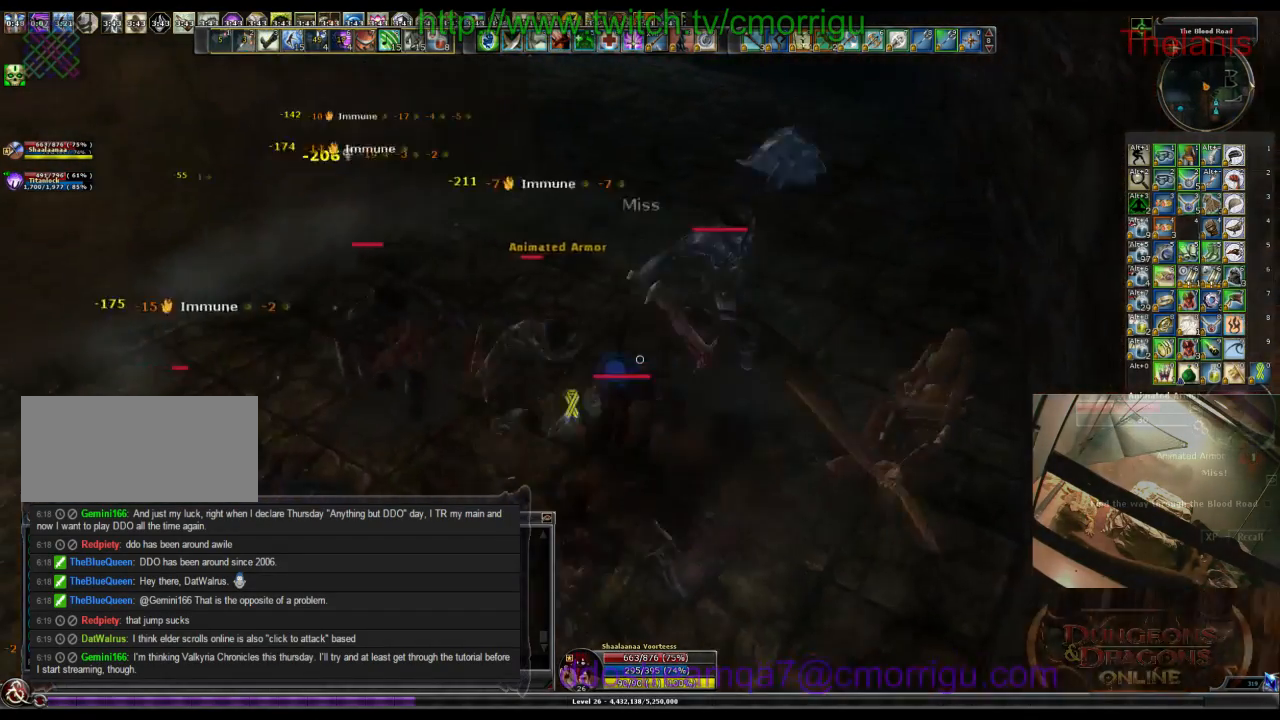
{"keys": [], "events": [[34, "a", "up"], [67, "1", "down"], [234, "1", "up"]]}
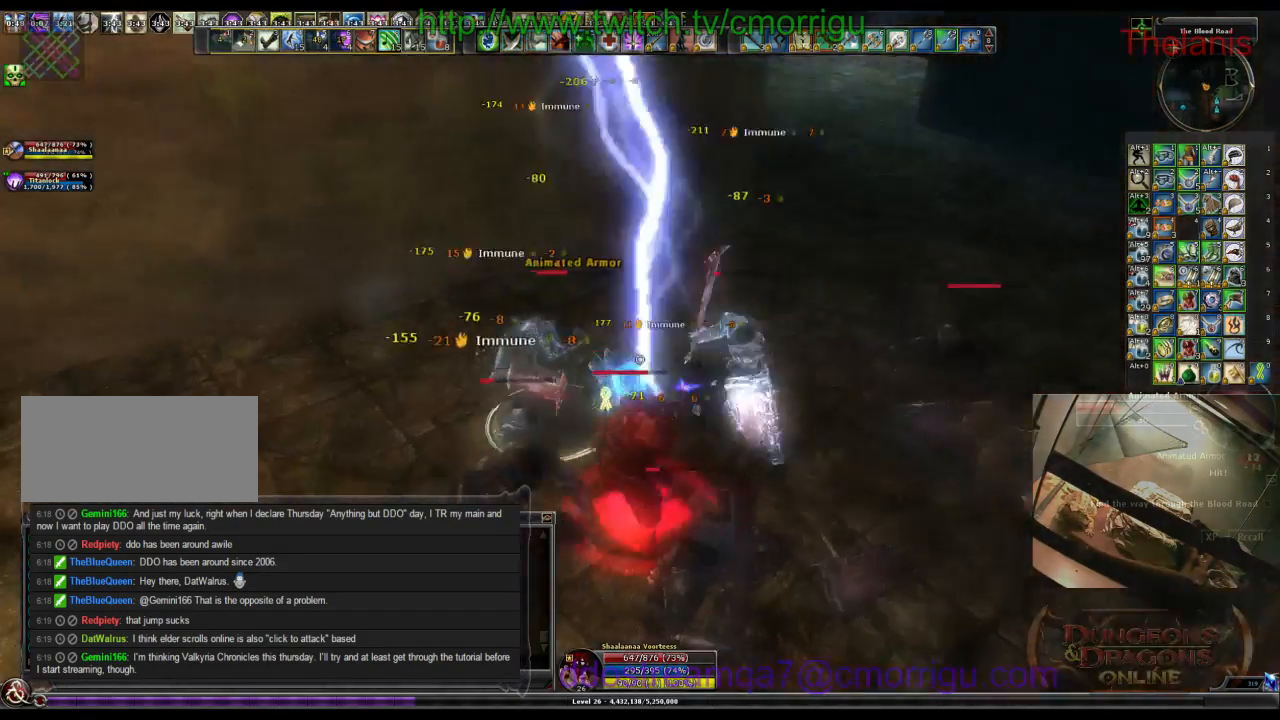
{"keys": [], "events": [[167, "2", "down"], [334, "2", "up"]]}
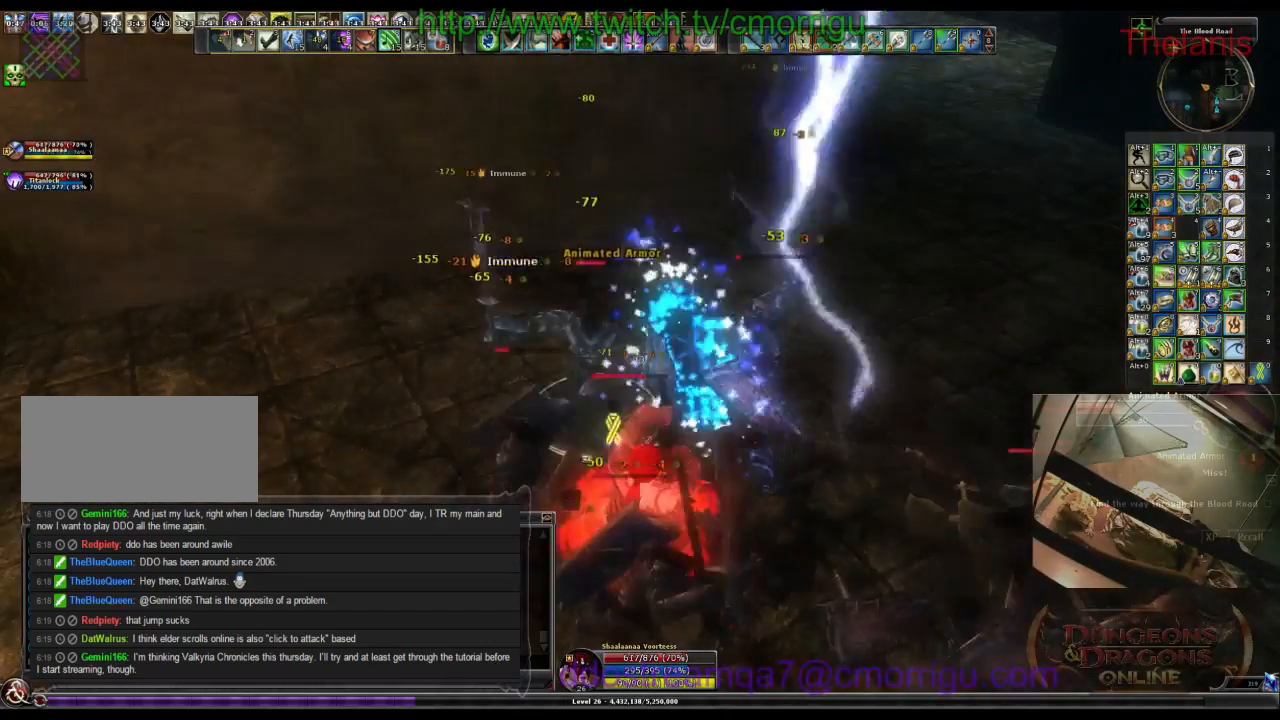
{"keys": [], "events": [[234, "1", "down"], [434, "1", "up"]]}
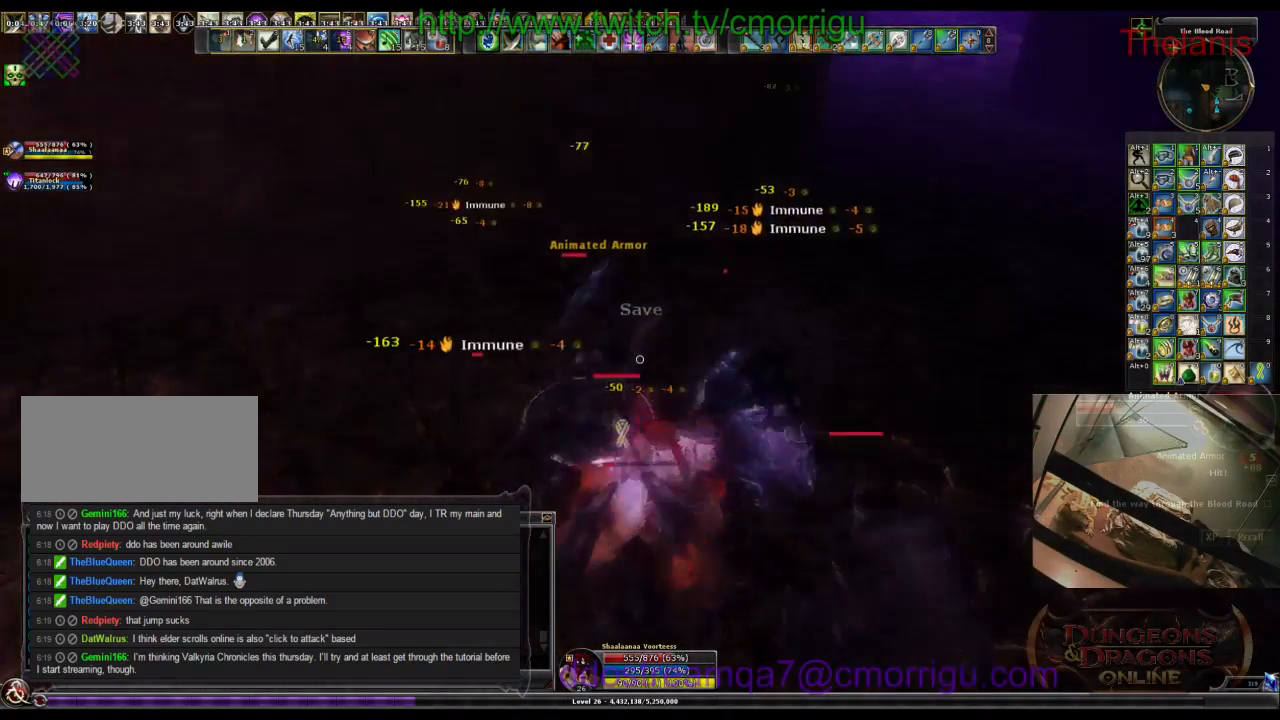
{"keys": [], "events": [[334, "2", "down"], [500, "2", "up"]]}
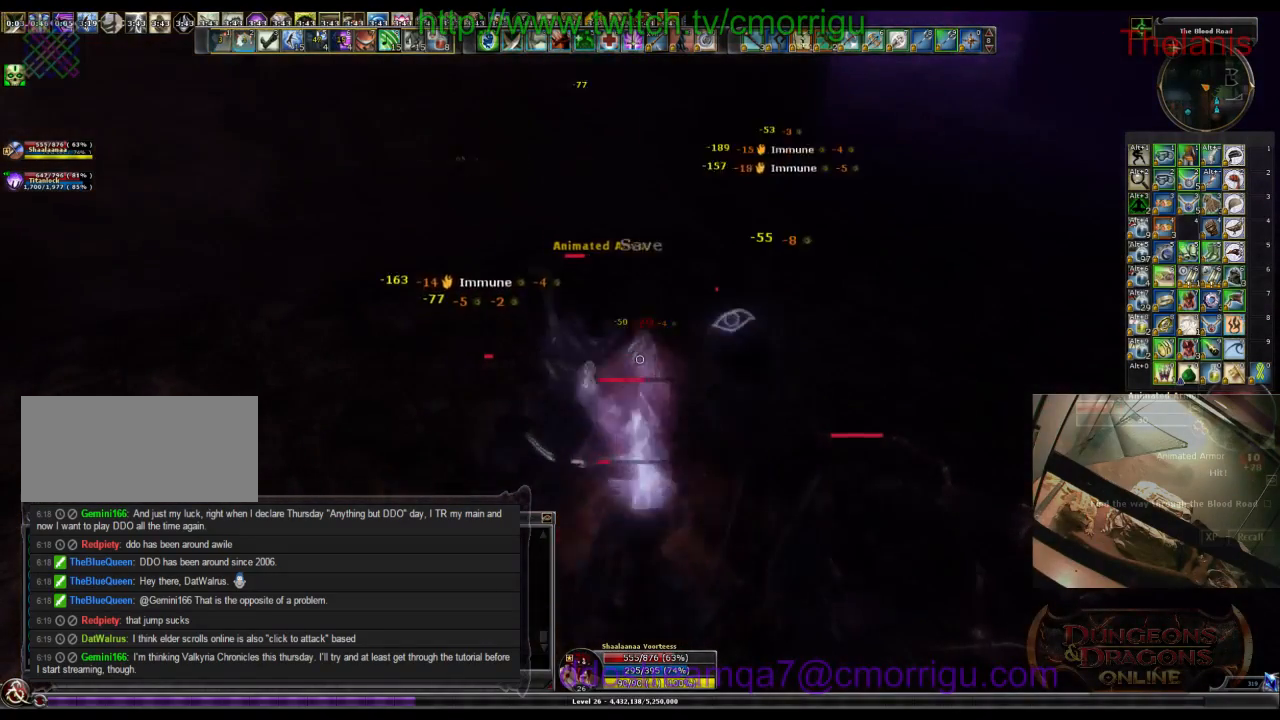
{"keys": [], "events": [[267, "a", "down"], [467, "a", "up"]]}
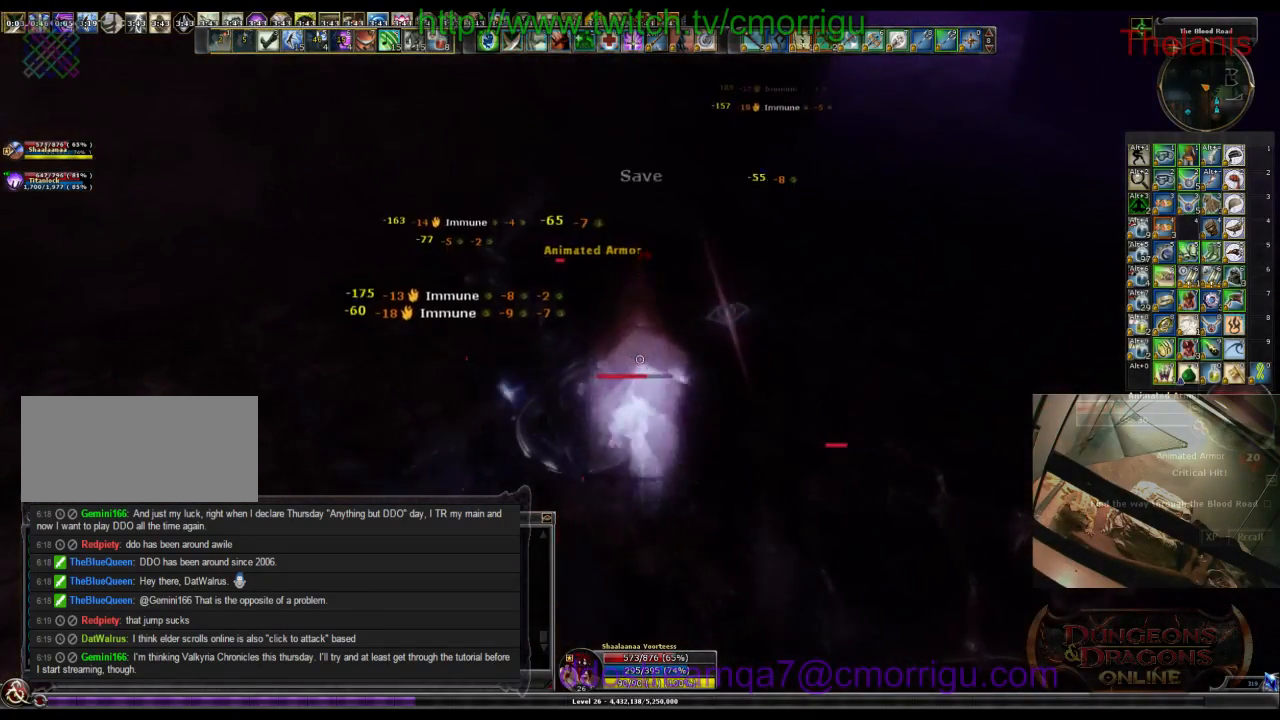
{"keys": [], "events": [[200, "1", "down"], [367, "1", "up"]]}
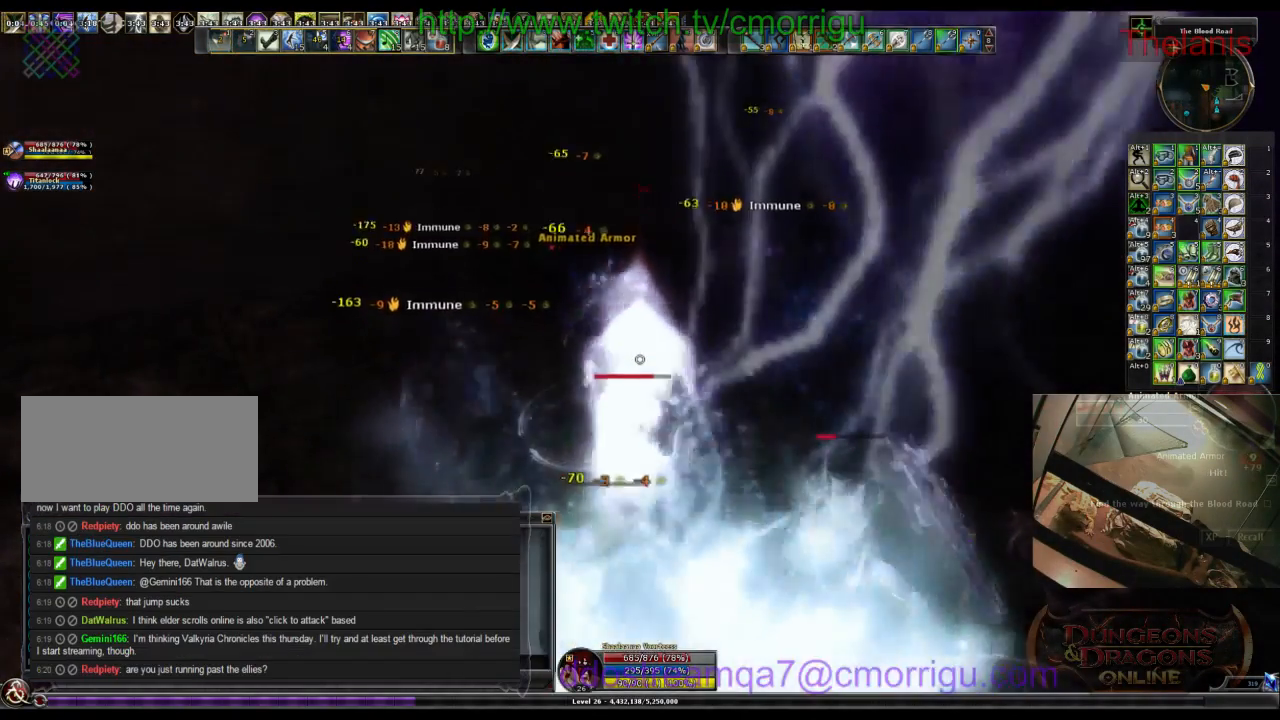
{"keys": ["2", "w"], "events": [[234, "d", "down"], [267, "w", "down"], [400, "2", "down"], [500, "d", "up"]]}
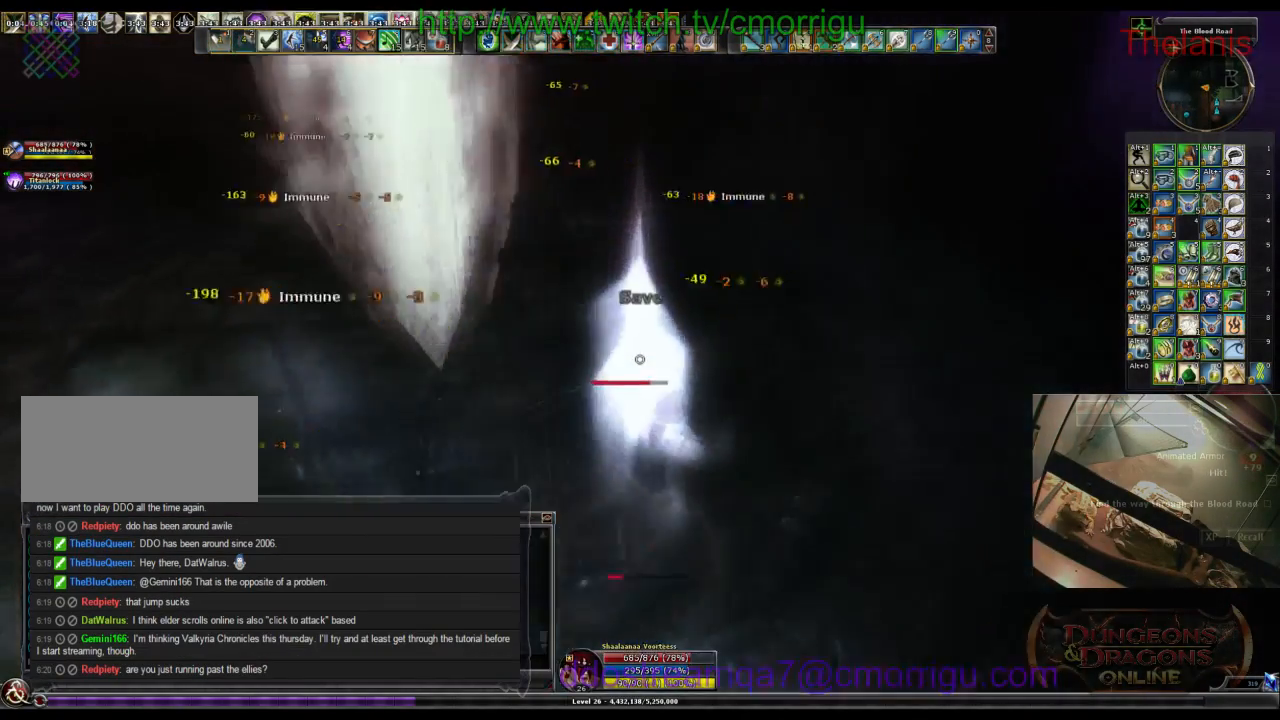
{"keys": ["a", "w"], "events": [[34, "w", "up"], [67, "2", "up"], [367, "a", "down"], [467, "w", "down"]]}
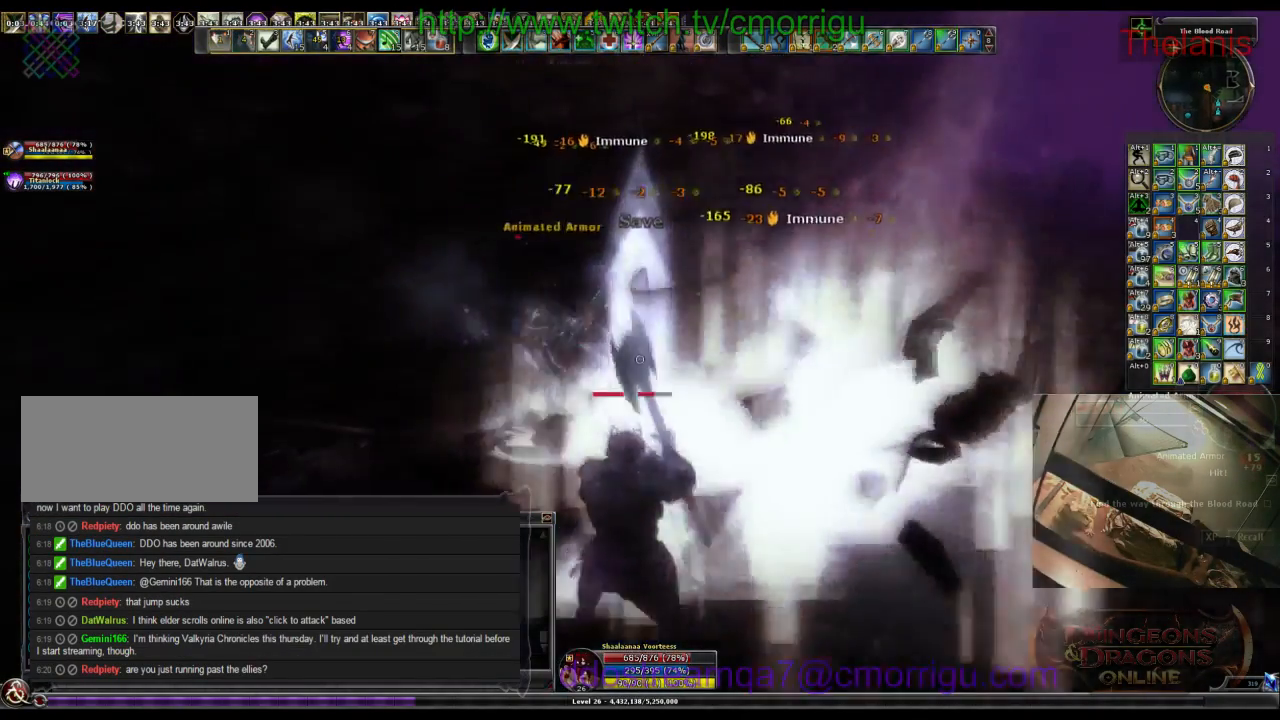
{"keys": [], "events": [[134, "a", "up"], [167, "1", "down"], [234, "w", "up"], [367, "1", "up"]]}
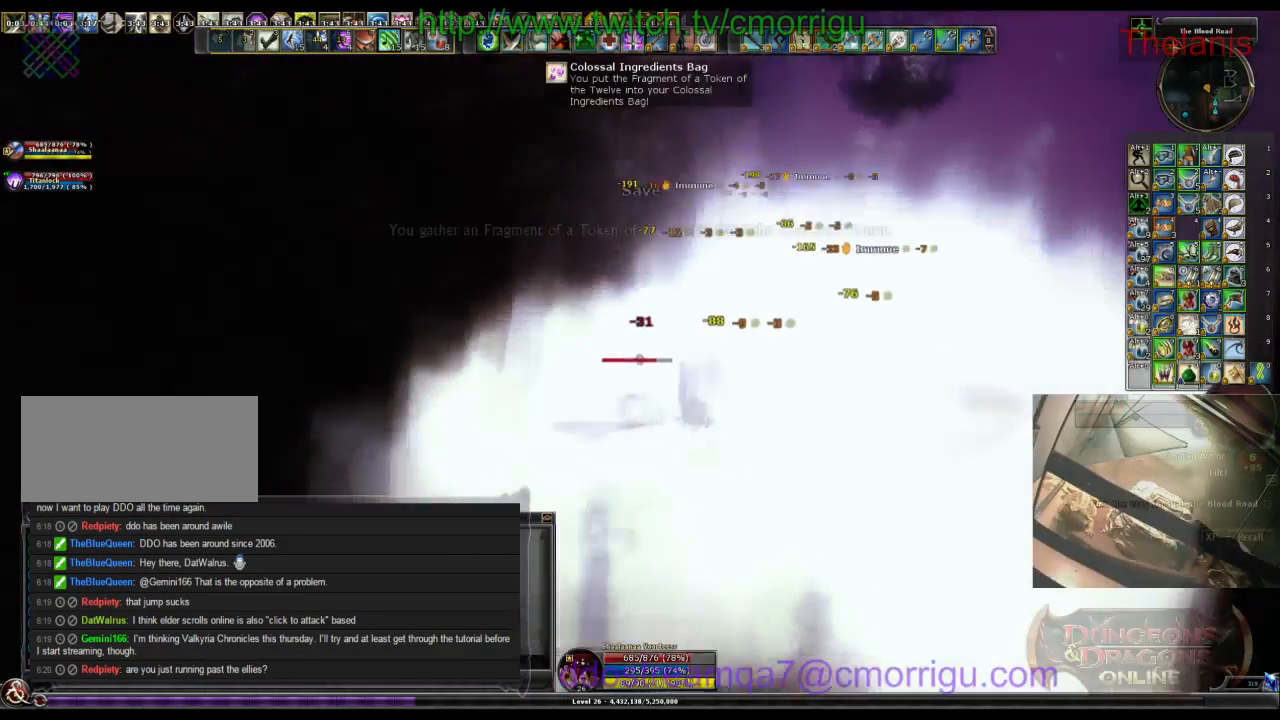
{"keys": [], "events": [[200, "2", "down"], [334, "2", "up"]]}
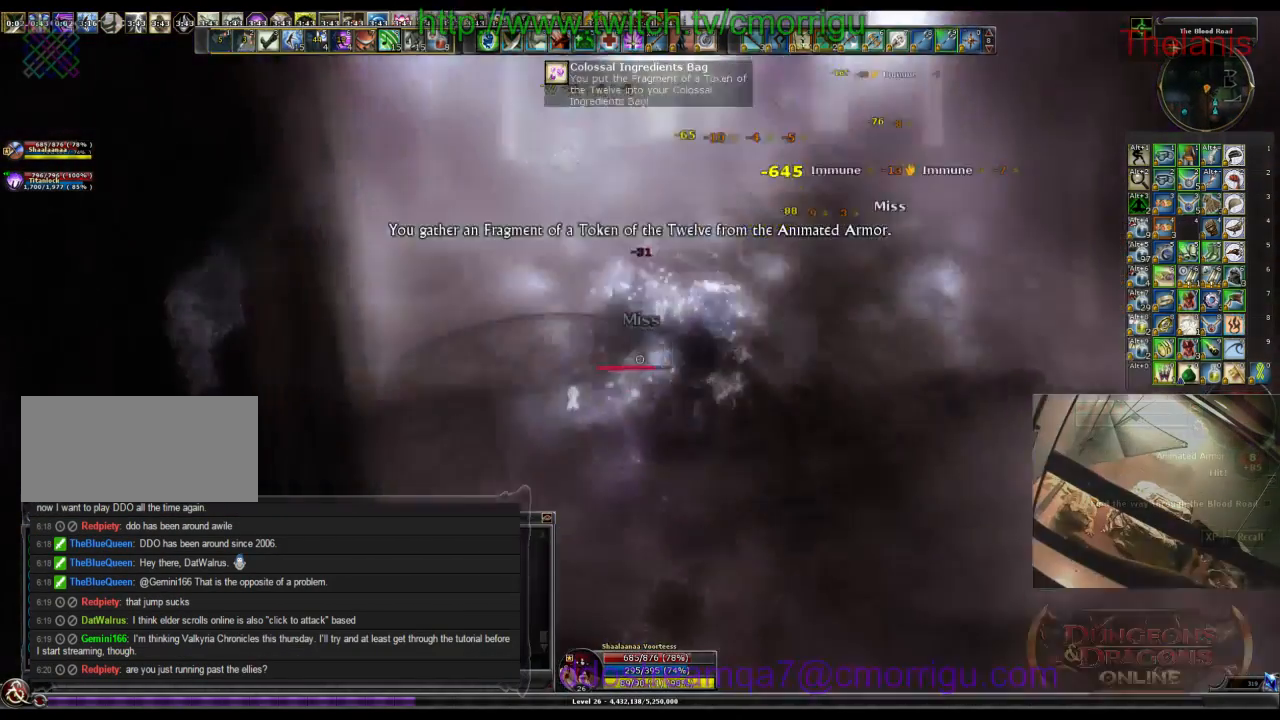
{"keys": [], "events": []}